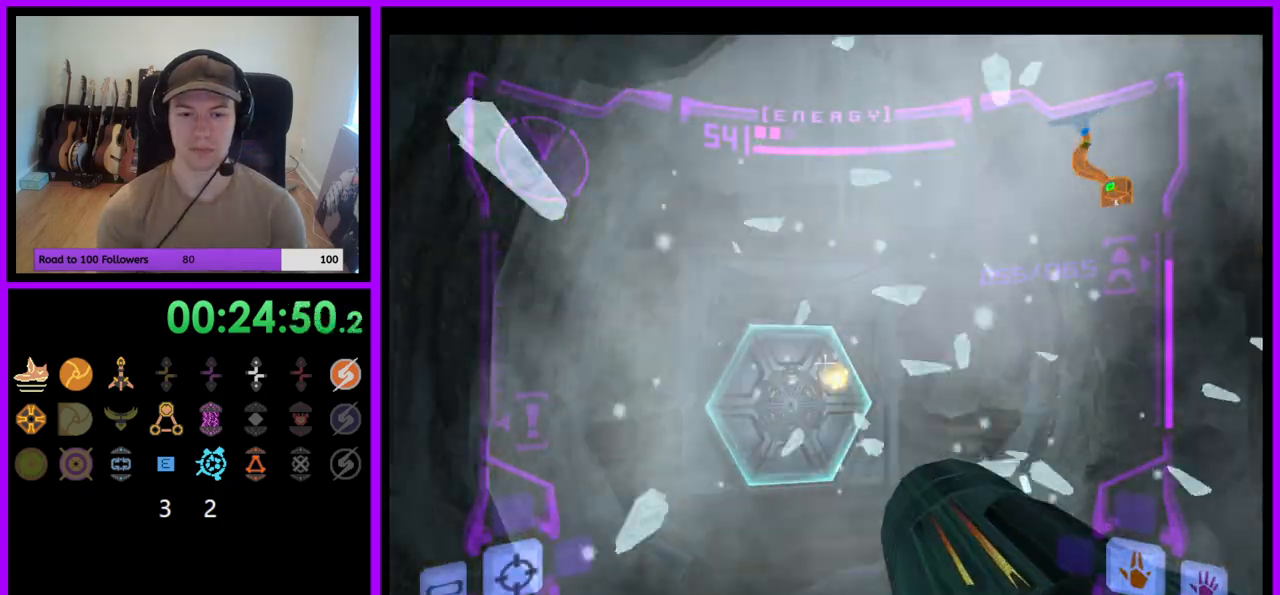
Gameplay with a controller (Nintendo layout); each line is a JSON object with the inputs held at the frame after it. "events" lists button and stick changes between this image and that frame as [ms after this image, input, new state], when the widget could be followed in between. Not read: L3 R3.
{"buttons": ["L1"], "left_stick": "up", "right_stick": "center", "events": [[383, "Z", "down"], [483, "Z", "up"]]}
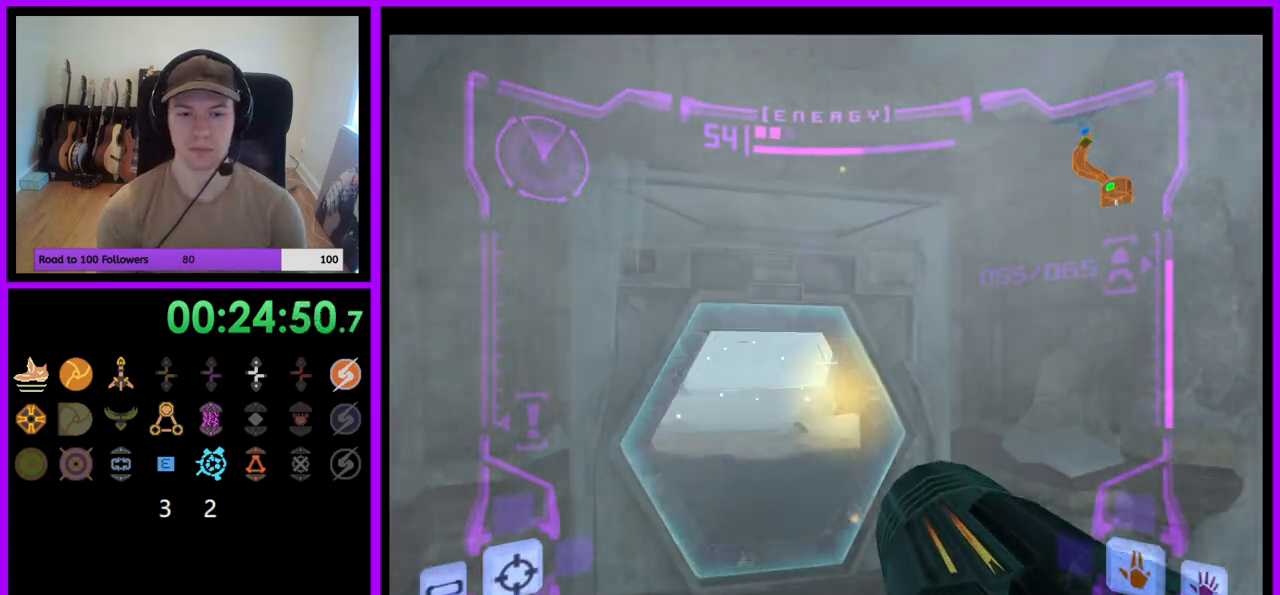
{"buttons": ["L1"], "left_stick": "up", "right_stick": "center", "events": [[50, "Z", "down"], [183, "Z", "up"]]}
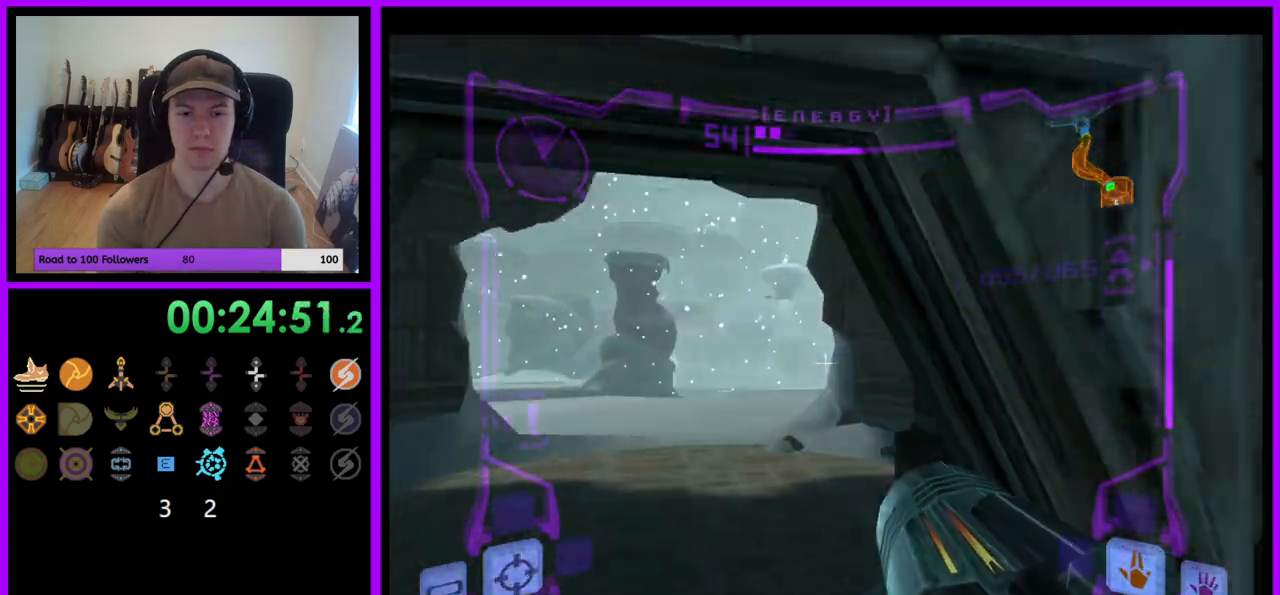
{"buttons": ["L1"], "left_stick": "up-left", "right_stick": "center", "events": [[133, "left_stick", "up-left"]]}
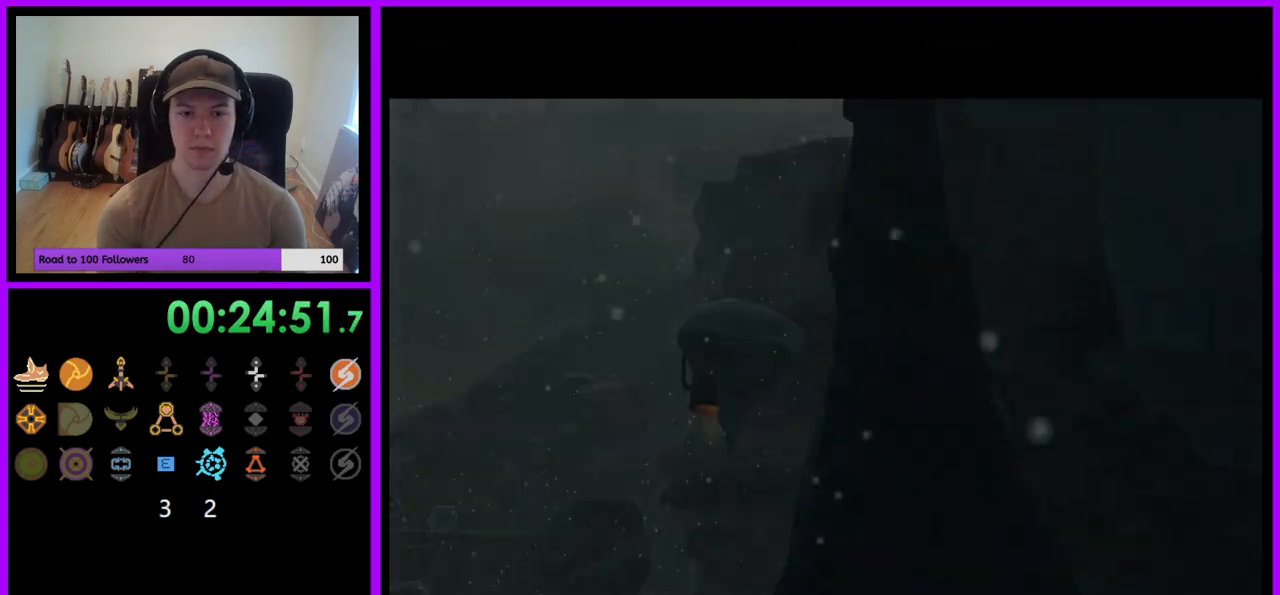
{"buttons": [], "left_stick": "center", "right_stick": "center", "events": [[167, "left_stick", "center"], [333, "L1", "up"]]}
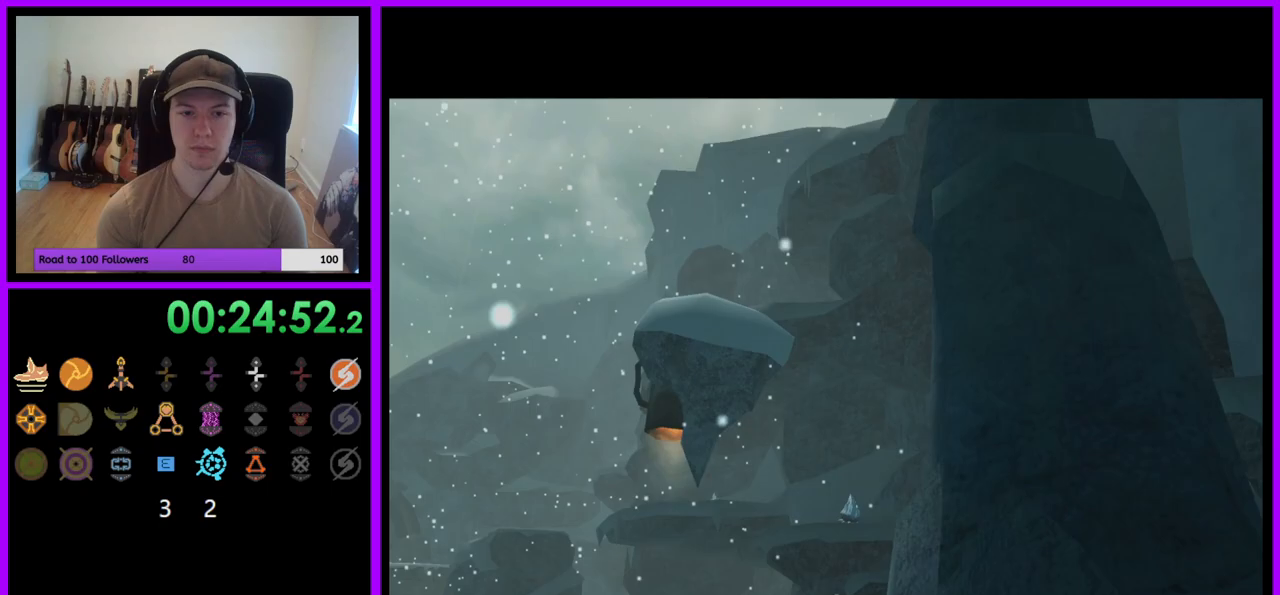
{"buttons": [], "left_stick": "center", "right_stick": "center", "events": []}
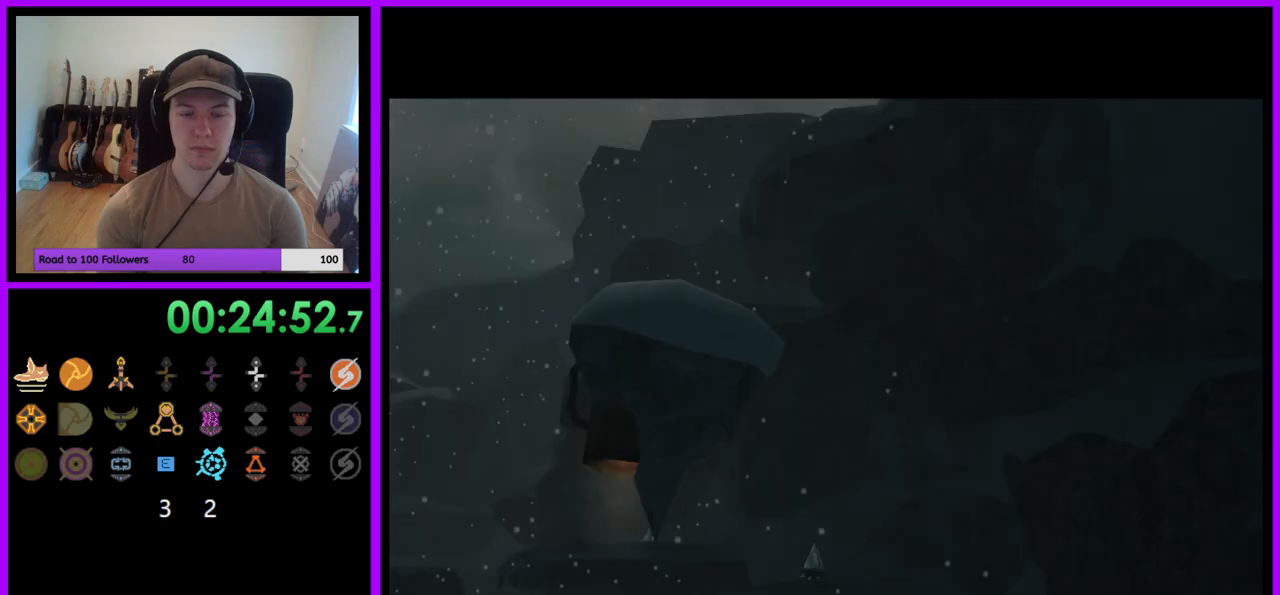
{"buttons": ["L1"], "left_stick": "up-left", "right_stick": "center", "events": [[383, "L1", "down"], [500, "left_stick", "up-left"]]}